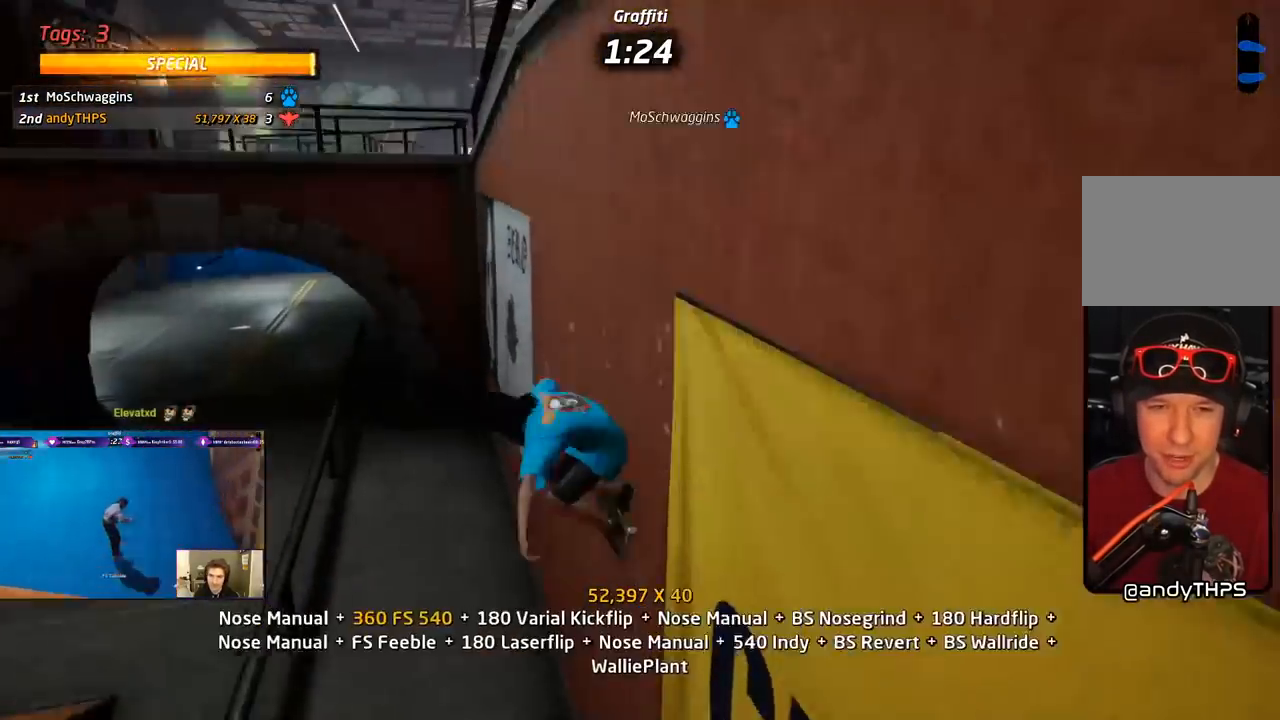
Gameplay with a controller (PlayStation layout); each line is a JSON object with the inputs held at the frame after it. "events" lists button and stick changes between this image and that frame as [ms after this image, input, new state], when the widget could be followed in between. Not read: left_stick.
{"buttons": ["CROSS", "SQUARE", "DPAD_UP"], "right_stick": "center", "events": [[17, "DPAD_UP", "down"], [100, "DPAD_UP", "up"], [133, "DPAD_UP", "down"], [317, "DPAD_UP", "up"], [417, "CROSS", "down"], [433, "TRIANGLE", "up"], [467, "DPAD_UP", "down"], [500, "SQUARE", "down"]]}
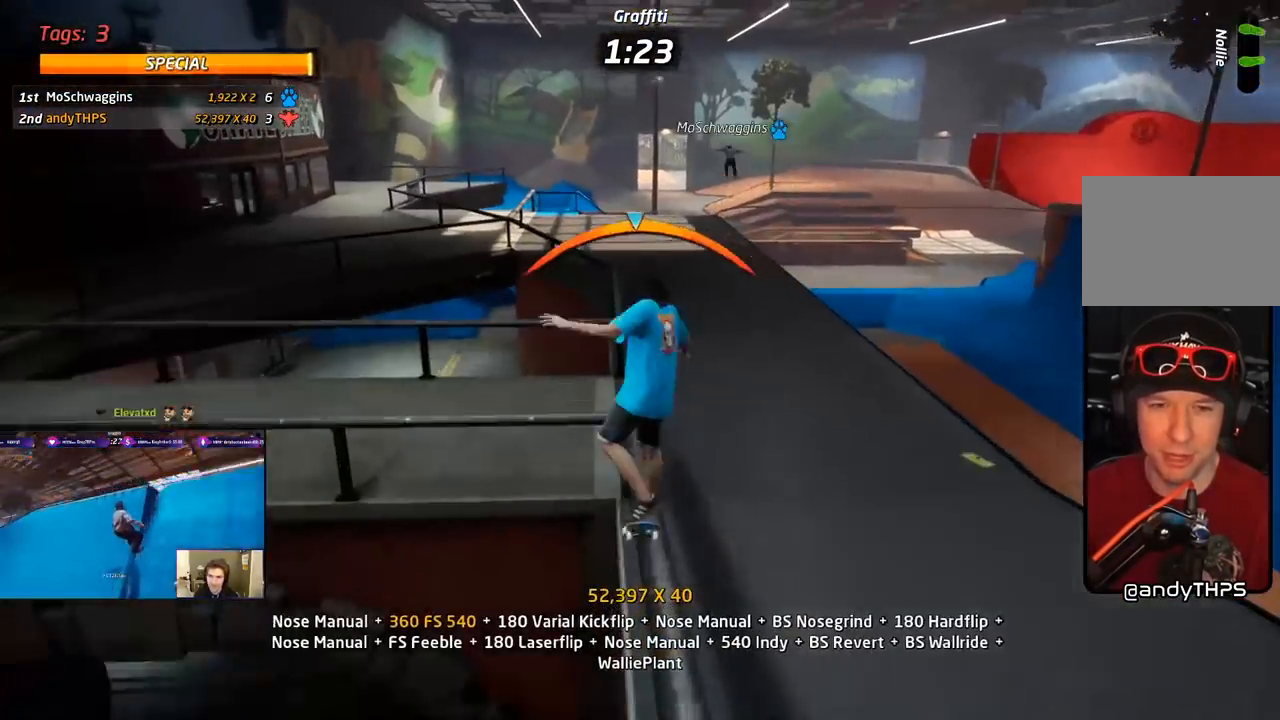
{"buttons": ["TRIANGLE"], "right_stick": "center", "events": [[17, "CROSS", "up"], [133, "SQUARE", "up"], [150, "DPAD_UP", "up"], [217, "DPAD_UP", "down"], [300, "DPAD_UP", "up"], [333, "DPAD_UP", "down"], [400, "TRIANGLE", "down"], [450, "DPAD_UP", "up"]]}
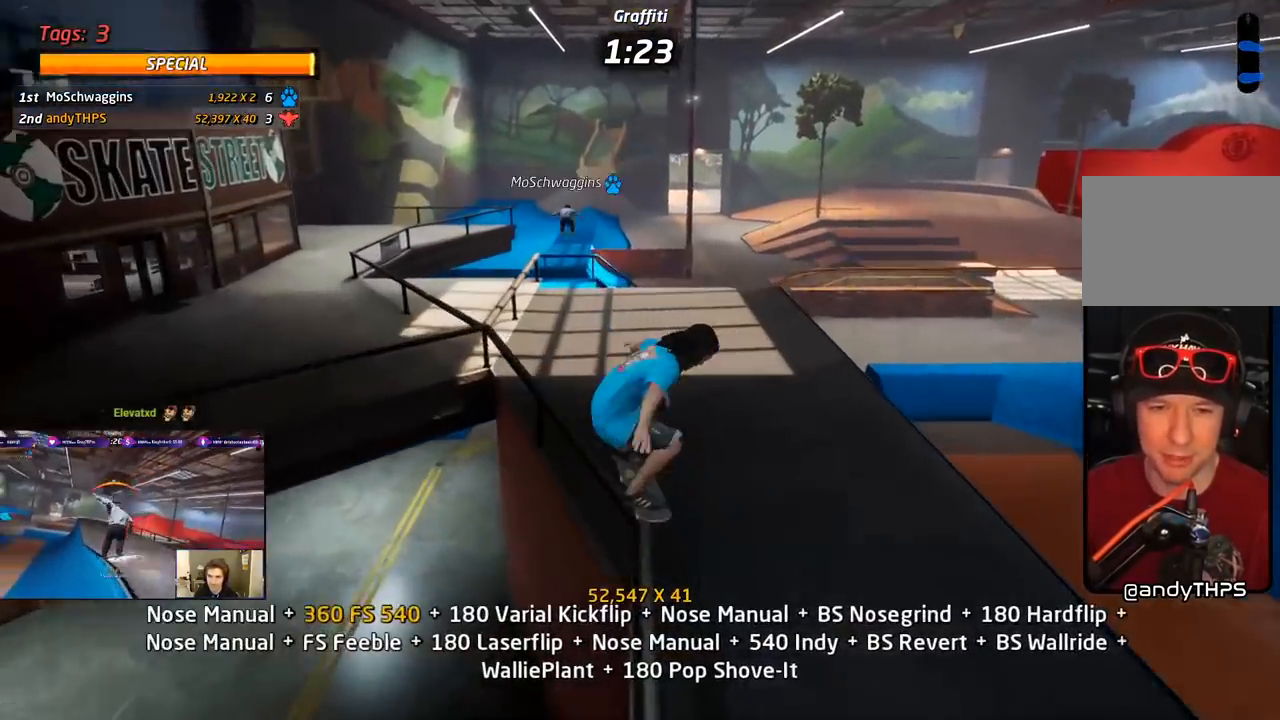
{"buttons": ["L1", "DPAD_DOWN", "DPAD_LEFT"], "right_stick": "center", "events": [[33, "DPAD_DOWN", "down"], [317, "CROSS", "down"], [317, "TRIANGLE", "up"], [350, "DPAD_LEFT", "down"], [400, "SQUARE", "down"], [433, "CROSS", "up"], [433, "L1", "down"], [500, "SQUARE", "up"]]}
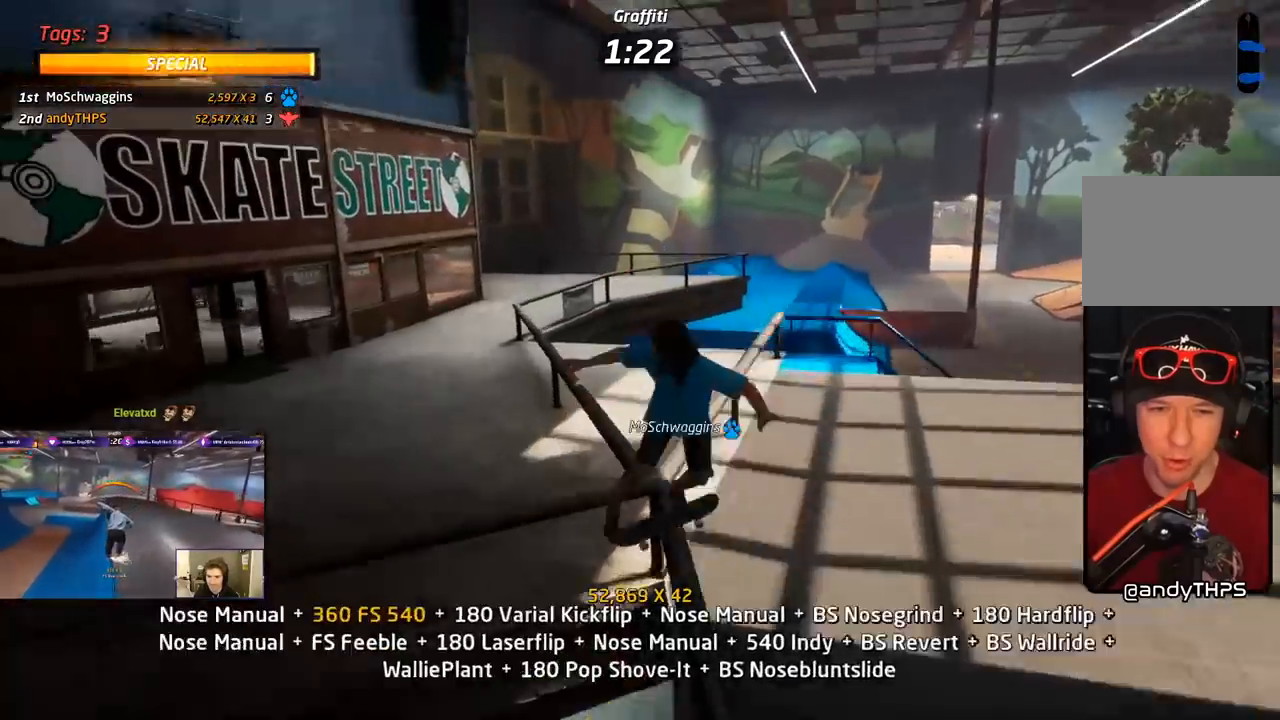
{"buttons": ["CROSS"], "right_stick": "center", "events": [[67, "SQUARE", "down"], [217, "SQUARE", "up"], [250, "CROSS", "down"], [250, "DPAD_DOWN", "up"], [300, "DPAD_LEFT", "up"], [317, "L1", "up"], [400, "DPAD_DOWN", "down"], [483, "DPAD_DOWN", "up"]]}
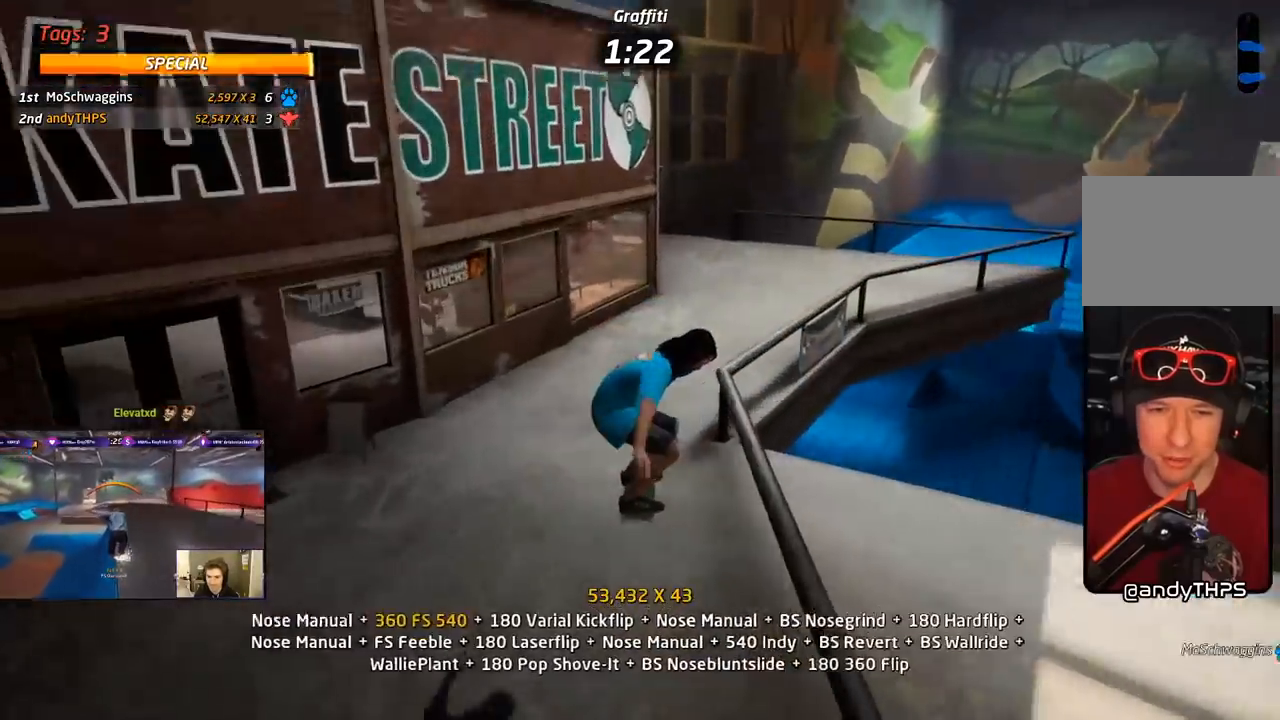
{"buttons": ["CROSS", "TRIANGLE"], "right_stick": "center", "events": [[50, "DPAD_UP", "down"], [217, "DPAD_UP", "up"], [267, "DPAD_LEFT", "down"], [383, "DPAD_LEFT", "up"], [400, "CROSS", "up"], [400, "TRIANGLE", "down"], [500, "CROSS", "down"]]}
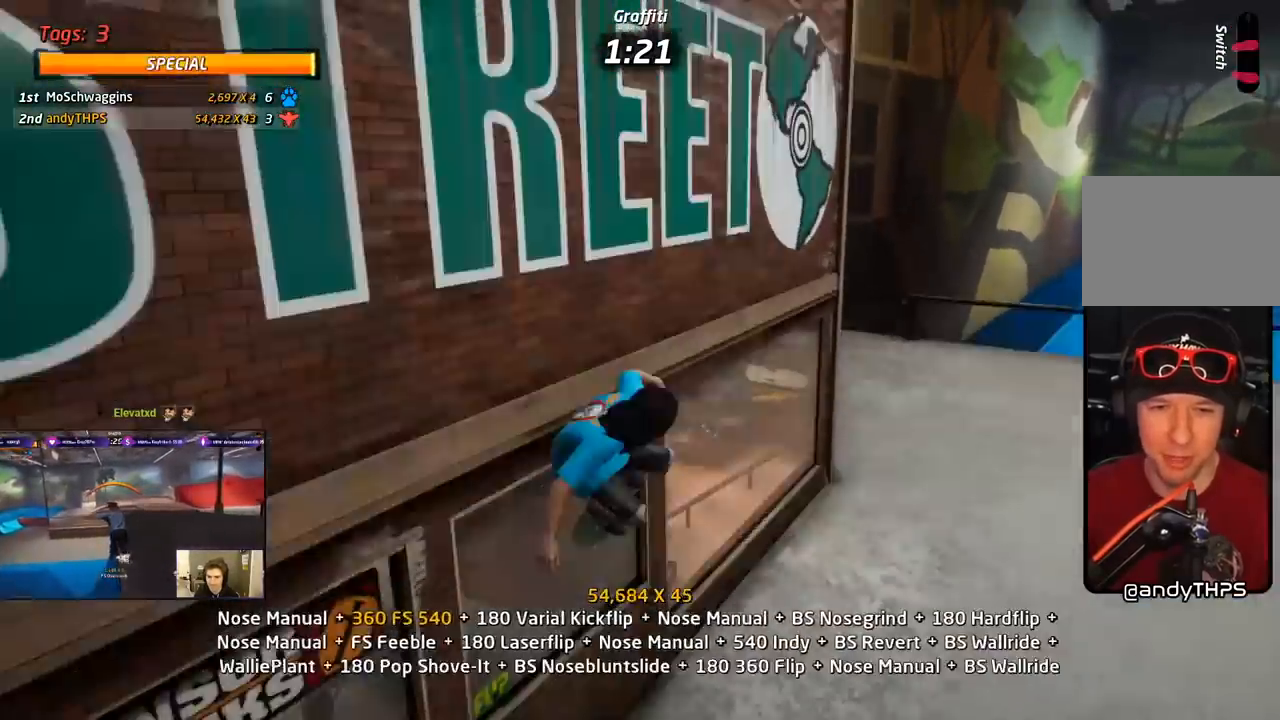
{"buttons": ["CIRCLE", "R1", "DPAD_RIGHT"], "right_stick": "center", "events": [[33, "DPAD_DOWN", "down"], [33, "TRIANGLE", "up"], [100, "CROSS", "up"], [100, "DPAD_DOWN", "up"], [150, "DPAD_UP", "down"], [150, "R1", "down"], [183, "CIRCLE", "down"], [350, "DPAD_UP", "up"], [500, "DPAD_RIGHT", "down"]]}
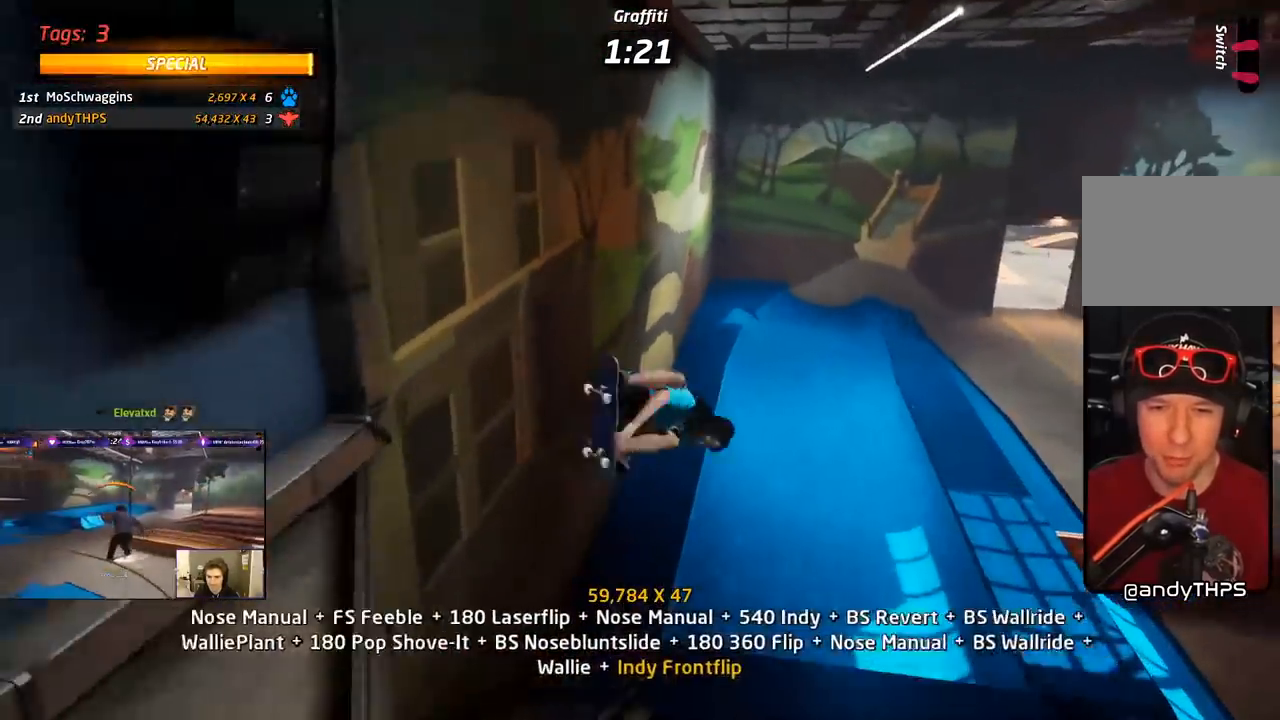
{"buttons": ["CROSS", "R1", "DPAD_RIGHT"], "right_stick": "center", "events": [[67, "CIRCLE", "up"], [233, "SQUARE", "down"], [400, "CROSS", "down"], [400, "SQUARE", "up"]]}
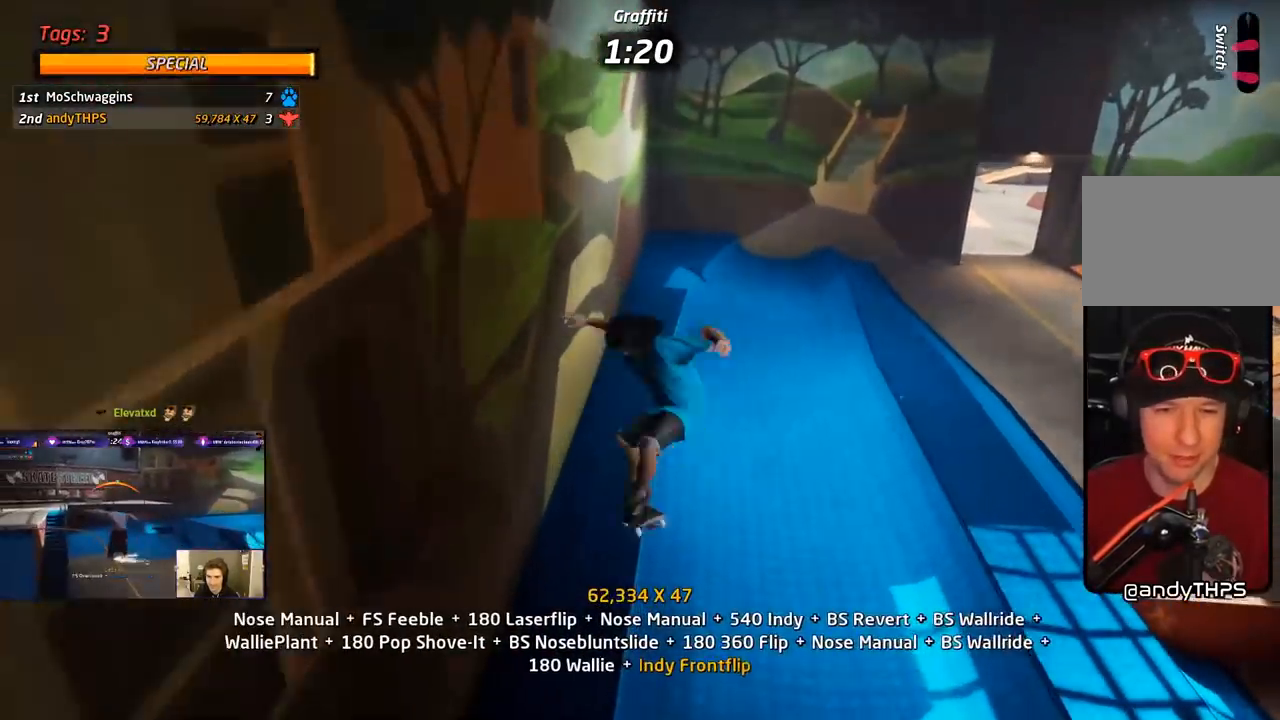
{"buttons": ["CROSS", "R1", "DPAD_UP"], "right_stick": "center", "events": [[67, "DPAD_RIGHT", "up"], [183, "DPAD_UP", "down"], [300, "DPAD_UP", "up"], [367, "DPAD_DOWN", "down"], [433, "DPAD_RIGHT", "down"], [467, "DPAD_DOWN", "up"], [467, "DPAD_RIGHT", "up"], [467, "DPAD_UP", "down"]]}
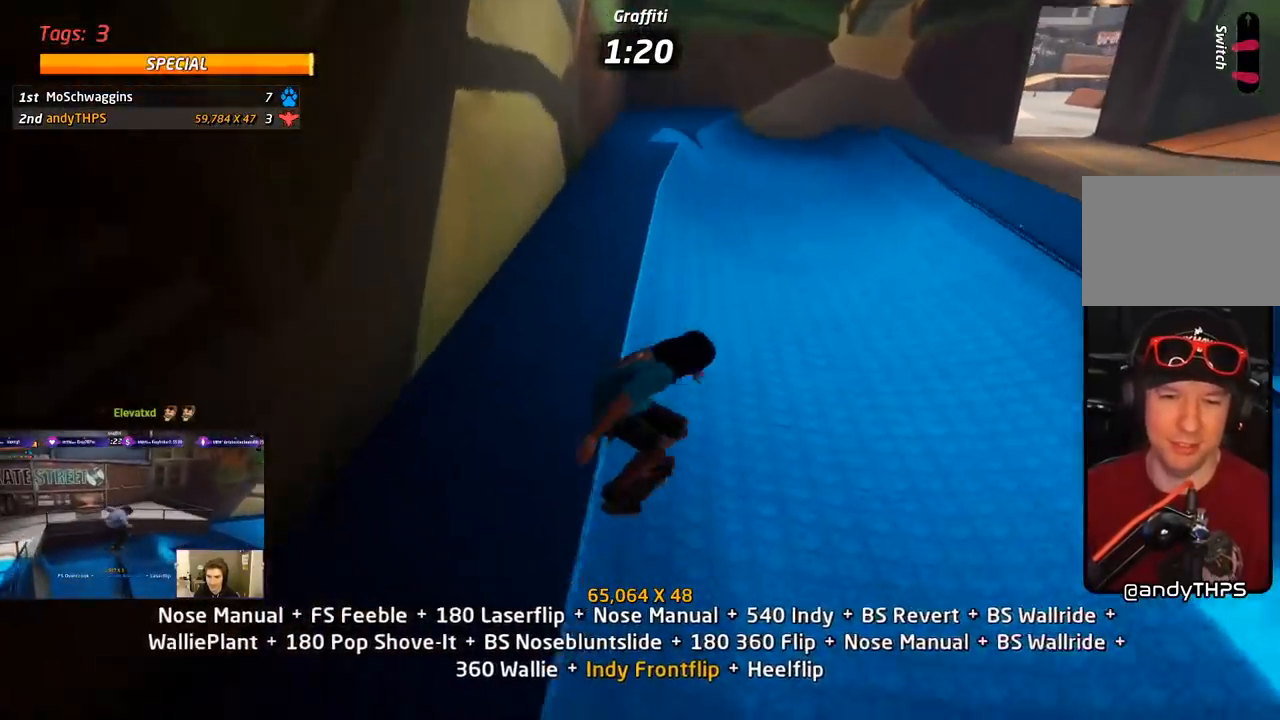
{"buttons": ["CROSS"], "right_stick": "center", "events": [[17, "R1", "up"], [83, "DPAD_DOWN", "down"], [83, "DPAD_UP", "up"], [117, "DPAD_RIGHT", "down"], [217, "DPAD_DOWN", "up"], [433, "DPAD_RIGHT", "up"]]}
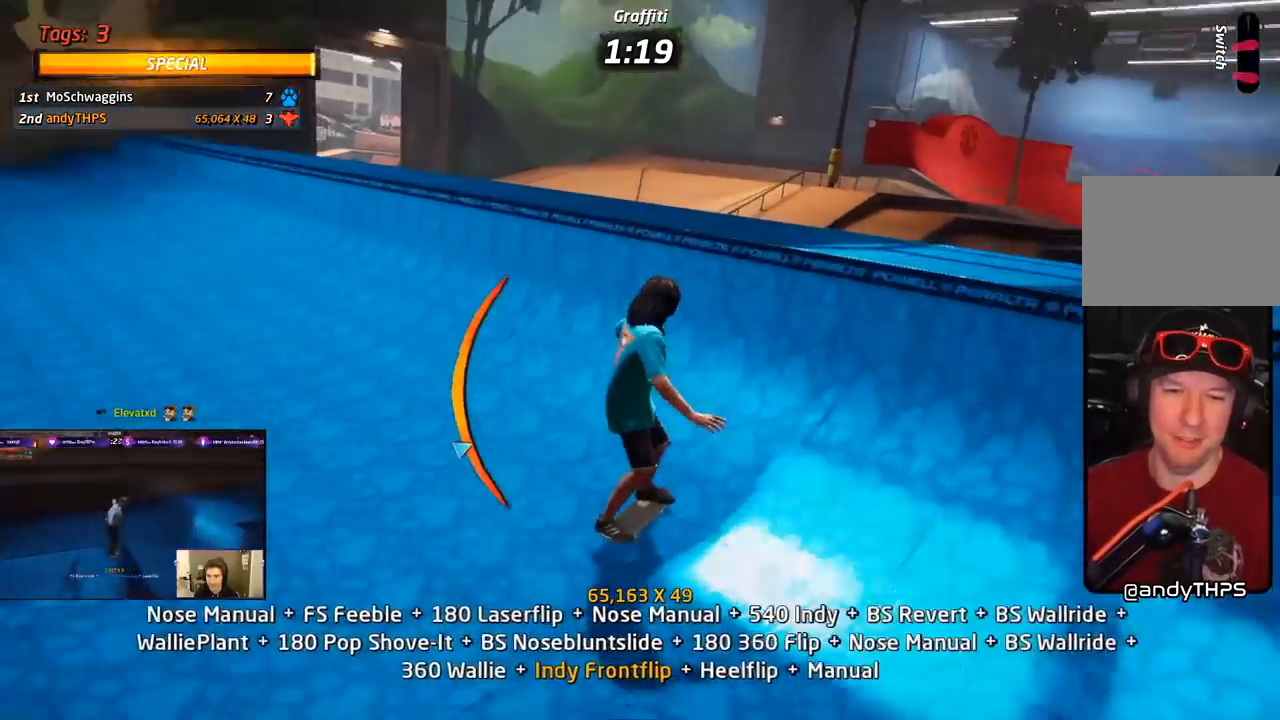
{"buttons": ["SQUARE", "R1", "DPAD_DOWN"], "right_stick": "center", "events": [[50, "DPAD_RIGHT", "down"], [117, "DPAD_RIGHT", "up"], [167, "R1", "down"], [200, "CROSS", "up"], [283, "DPAD_RIGHT", "down"], [333, "DPAD_RIGHT", "up"], [383, "DPAD_DOWN", "down"], [417, "DPAD_RIGHT", "down"], [450, "SQUARE", "down"], [467, "DPAD_RIGHT", "up"]]}
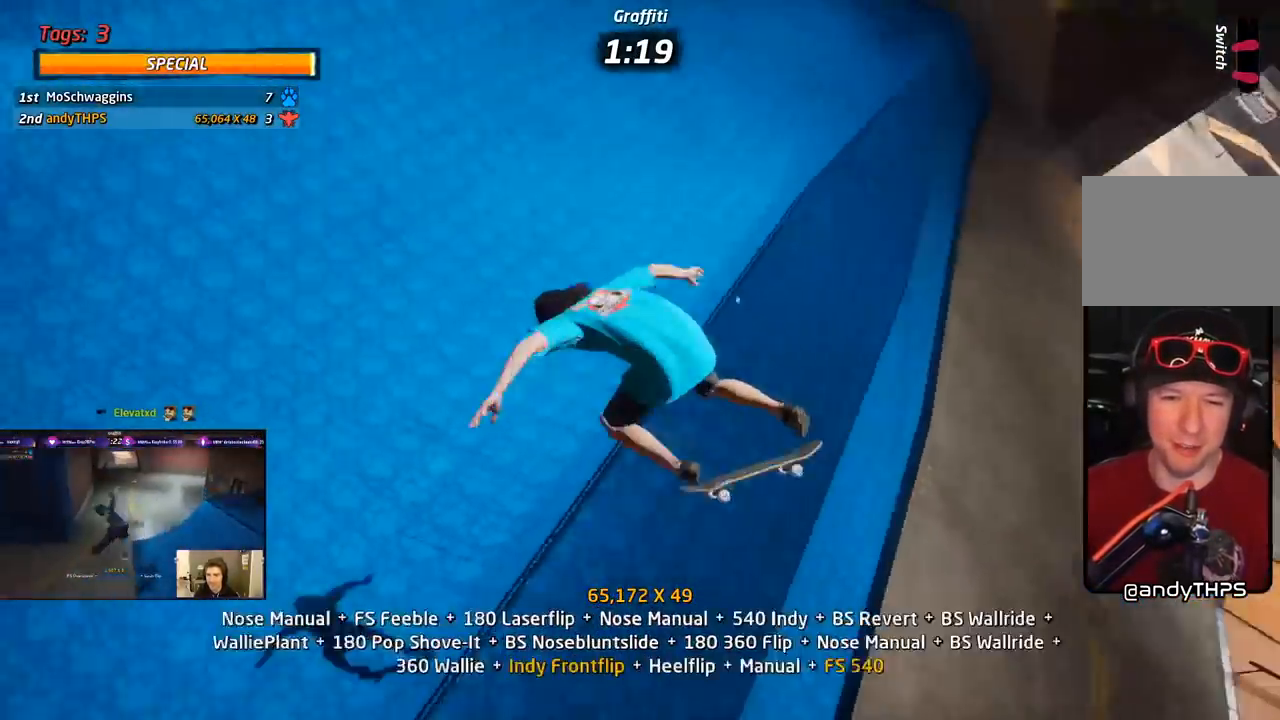
{"buttons": ["R1", "R2"], "right_stick": "center", "events": [[100, "DPAD_DOWN", "up"], [117, "R2", "down"], [200, "SQUARE", "up"]]}
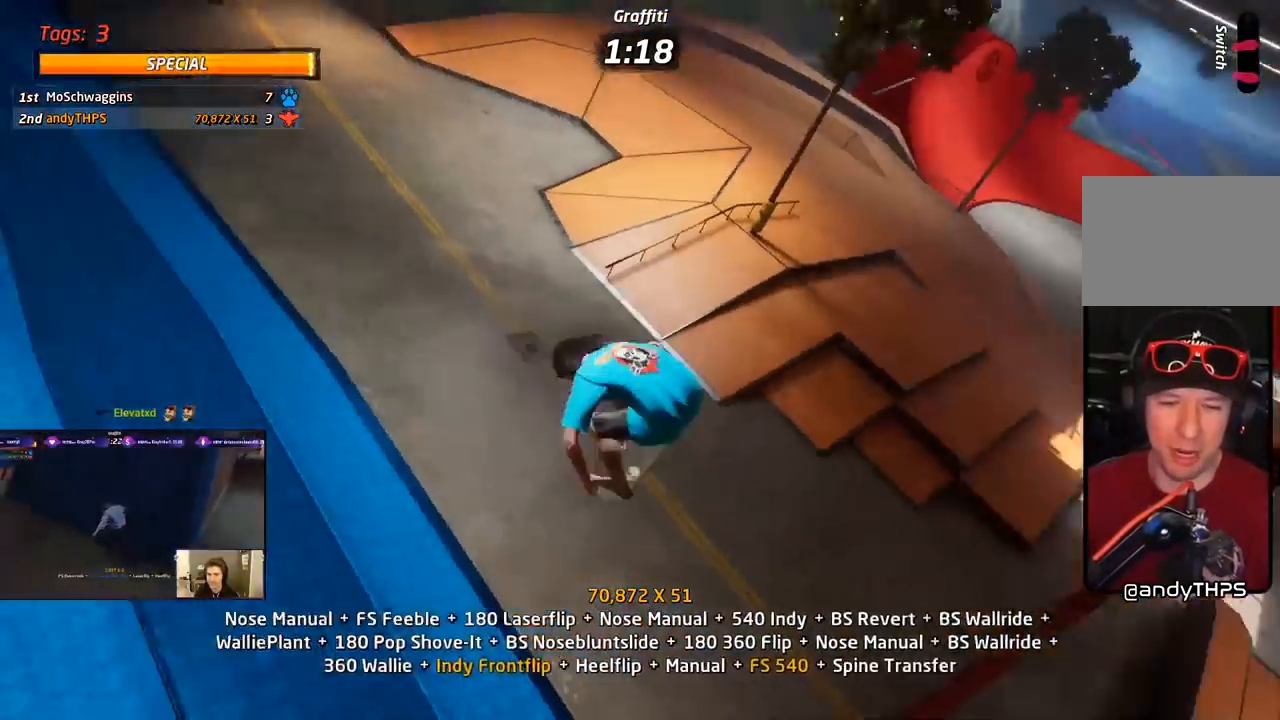
{"buttons": ["TRIANGLE", "R1", "DPAD_RIGHT"], "right_stick": "center"}
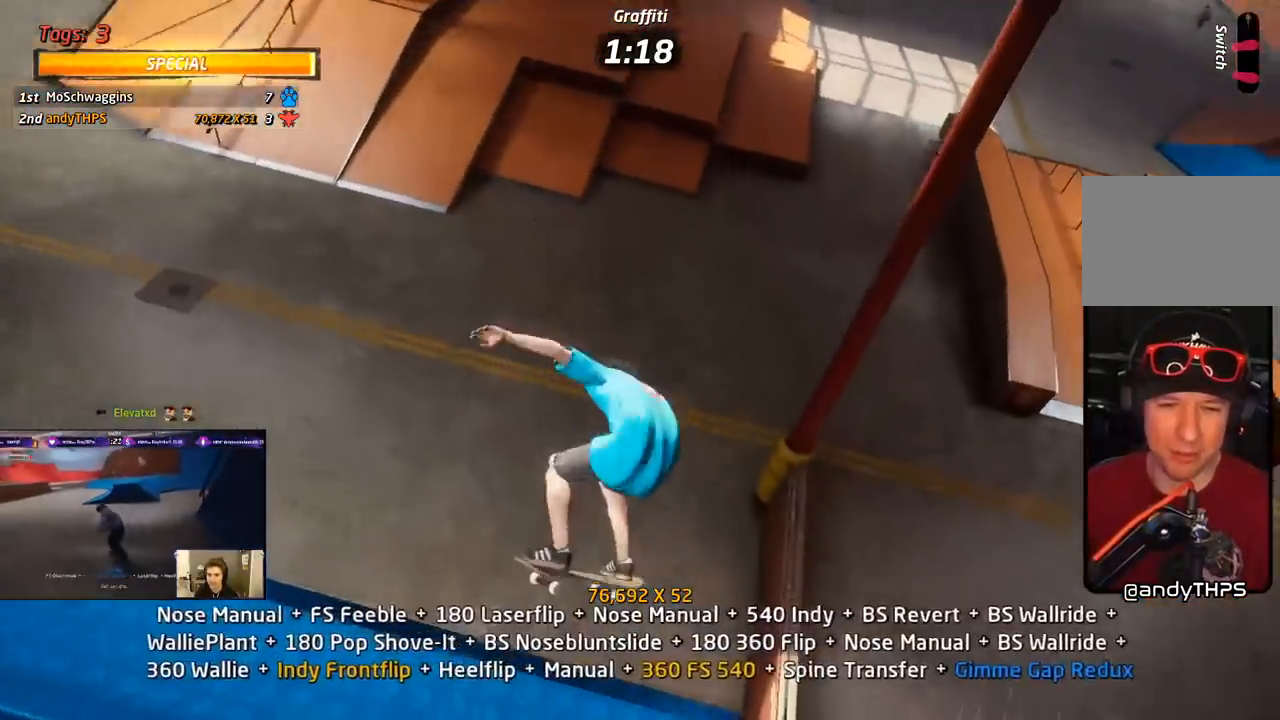
{"buttons": ["TRIANGLE", "R1"], "right_stick": "center"}
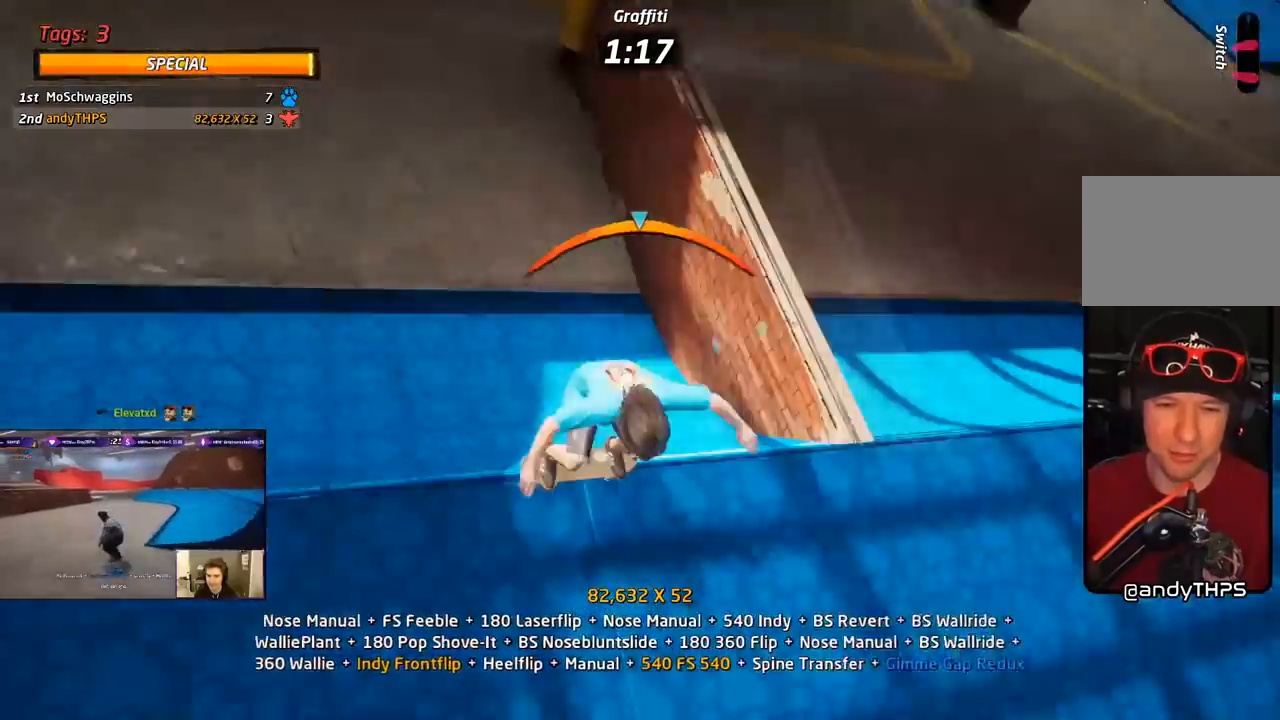
{"buttons": ["L1", "DPAD_UP"], "right_stick": "center", "events": [[67, "DPAD_DOWN", "down"], [67, "DPAD_RIGHT", "down"], [100, "CROSS", "down"], [100, "TRIANGLE", "up"], [117, "R1", "up"], [133, "L1", "down"], [133, "SQUARE", "down"], [167, "CROSS", "up"], [250, "SQUARE", "up"], [350, "DPAD_DOWN", "up"], [350, "DPAD_RIGHT", "up"], [433, "DPAD_UP", "down"]]}
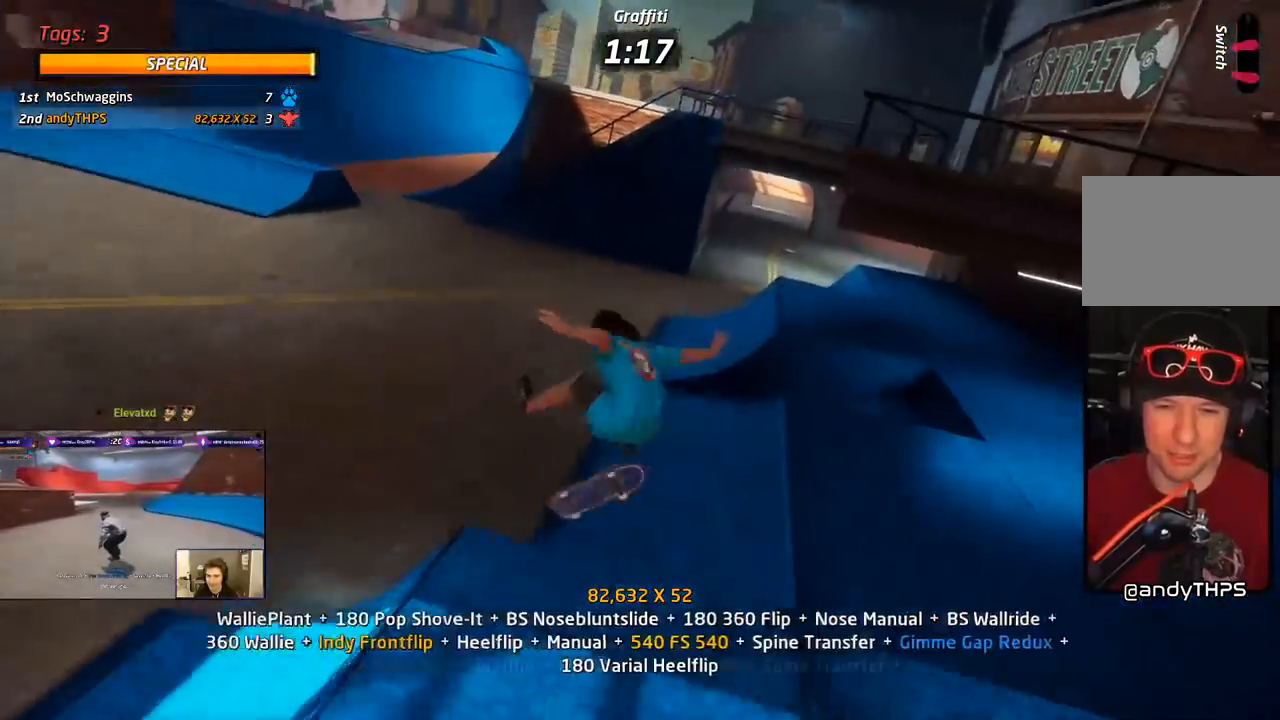
{"buttons": ["L1", "DPAD_DOWN", "DPAD_LEFT"], "right_stick": "center", "events": [[50, "DPAD_UP", "up"], [67, "TRIANGLE", "down"], [83, "L1", "up"], [150, "DPAD_DOWN", "down"], [233, "DPAD_DOWN", "up"], [267, "DPAD_LEFT", "down"], [283, "CROSS", "down"], [300, "DPAD_DOWN", "down"], [300, "SQUARE", "down"], [300, "TRIANGLE", "up"], [350, "CROSS", "up"], [350, "L1", "down"], [417, "SQUARE", "up"]]}
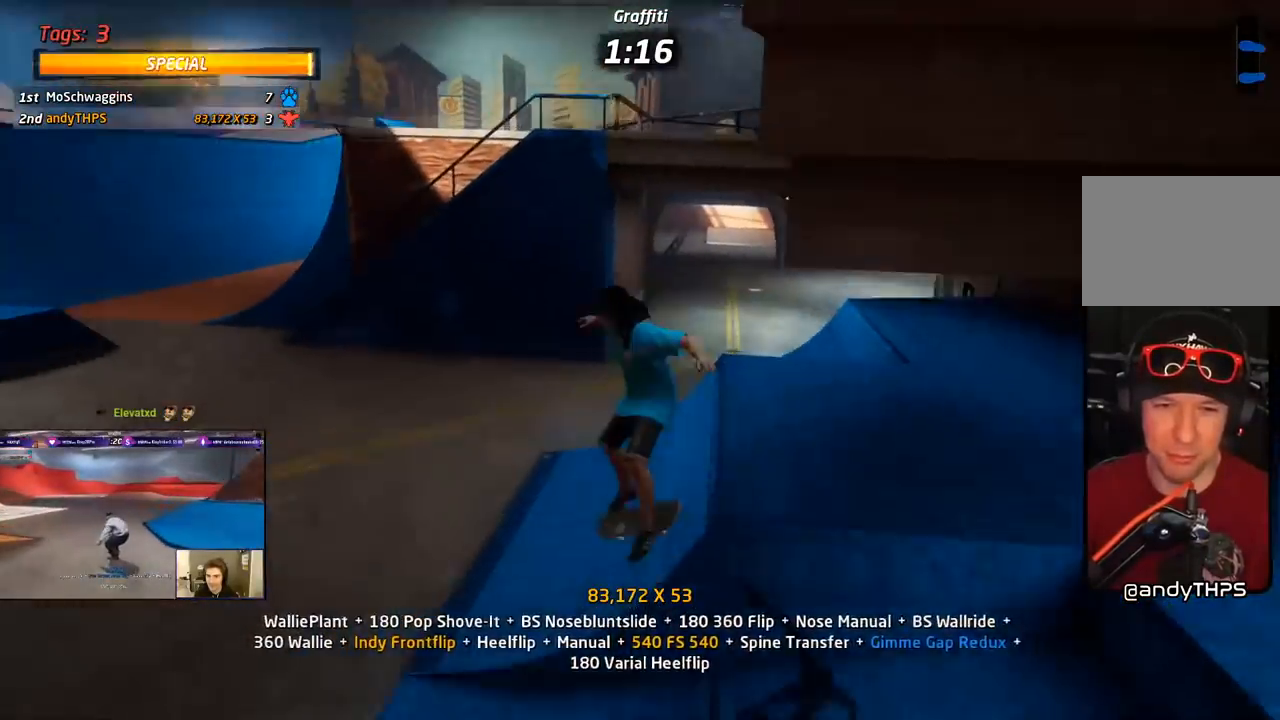
{"buttons": ["CROSS", "DPAD_UP"], "right_stick": "center", "events": [[33, "CROSS", "down"], [33, "DPAD_DOWN", "up"], [50, "DPAD_LEFT", "up"], [150, "DPAD_UP", "down"], [267, "DPAD_UP", "up"], [333, "DPAD_DOWN", "down"], [333, "L1", "up"], [417, "DPAD_DOWN", "up"], [467, "DPAD_UP", "down"]]}
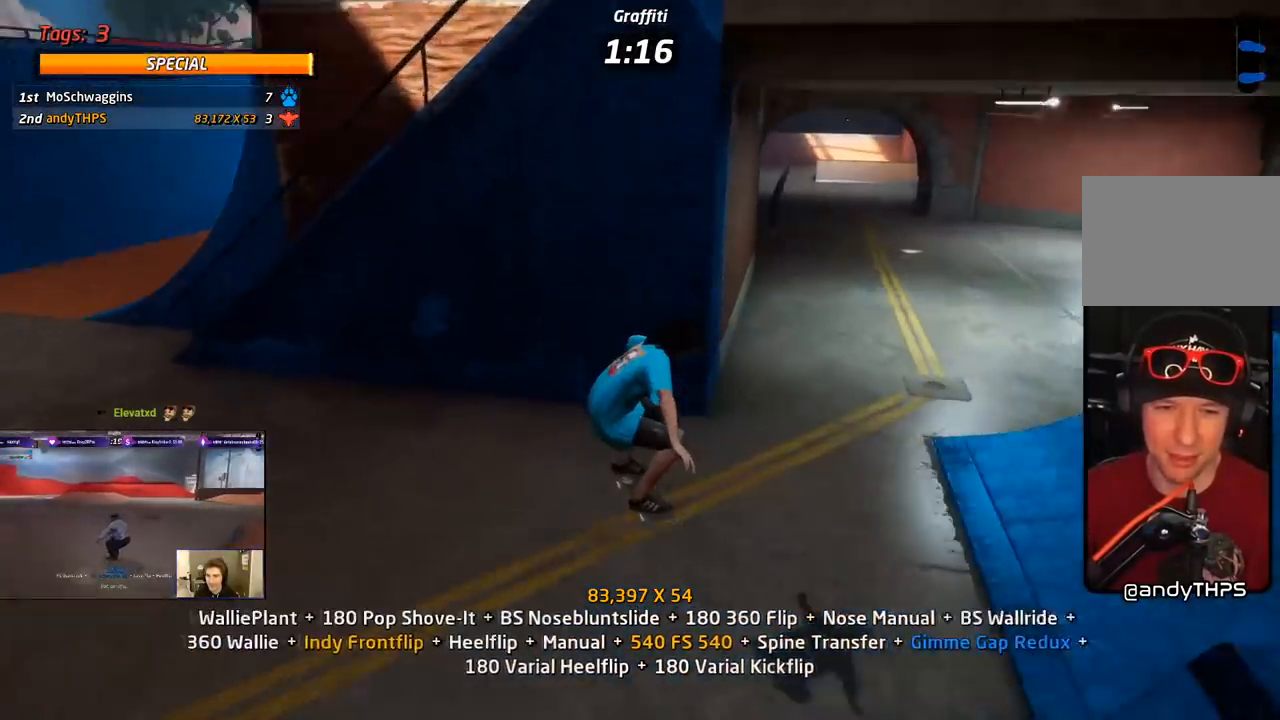
{"buttons": ["CIRCLE", "R1", "DPAD_UP"], "right_stick": "center", "events": [[183, "DPAD_LEFT", "down"], [300, "CROSS", "up"], [300, "TRIANGLE", "down"], [333, "DPAD_LEFT", "up"], [400, "CROSS", "down"], [417, "TRIANGLE", "up"], [467, "CROSS", "up"], [483, "R1", "down"], [500, "CIRCLE", "down"]]}
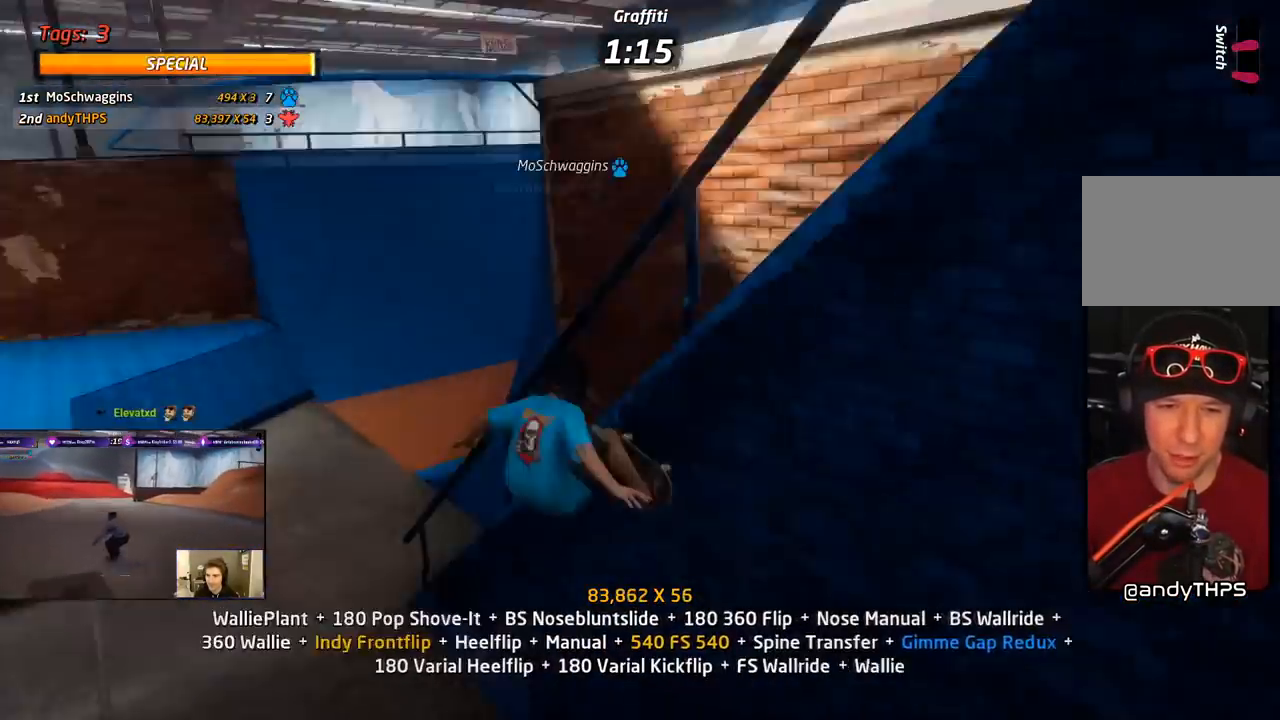
{"buttons": ["CIRCLE", "R1", "DPAD_UP"], "right_stick": "center", "events": [[283, "DPAD_UP", "up"], [450, "DPAD_UP", "down"]]}
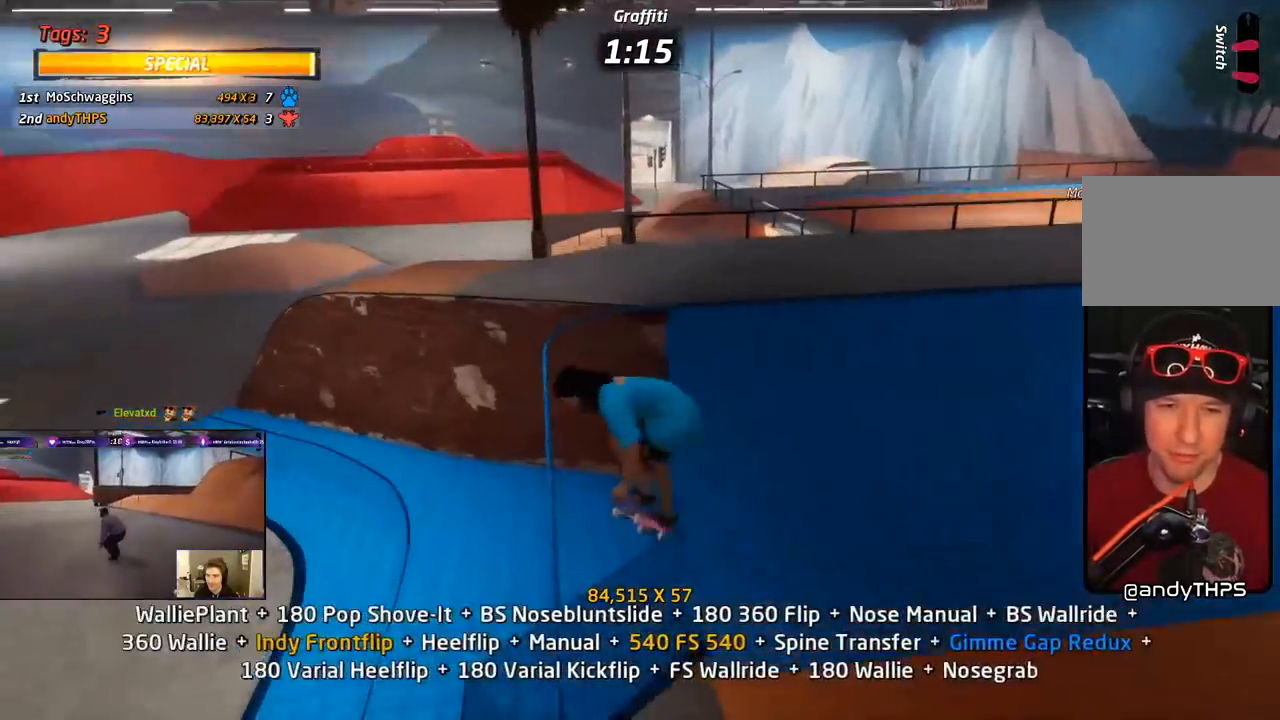
{"buttons": ["TRIANGLE", "R1", "DPAD_RIGHT"], "right_stick": "center", "events": [[33, "DPAD_UP", "up"], [83, "DPAD_UP", "down"], [117, "CIRCLE", "up"], [183, "DPAD_UP", "up"], [250, "DPAD_UP", "down"], [317, "TRIANGLE", "down"], [383, "DPAD_UP", "up"], [483, "DPAD_RIGHT", "down"]]}
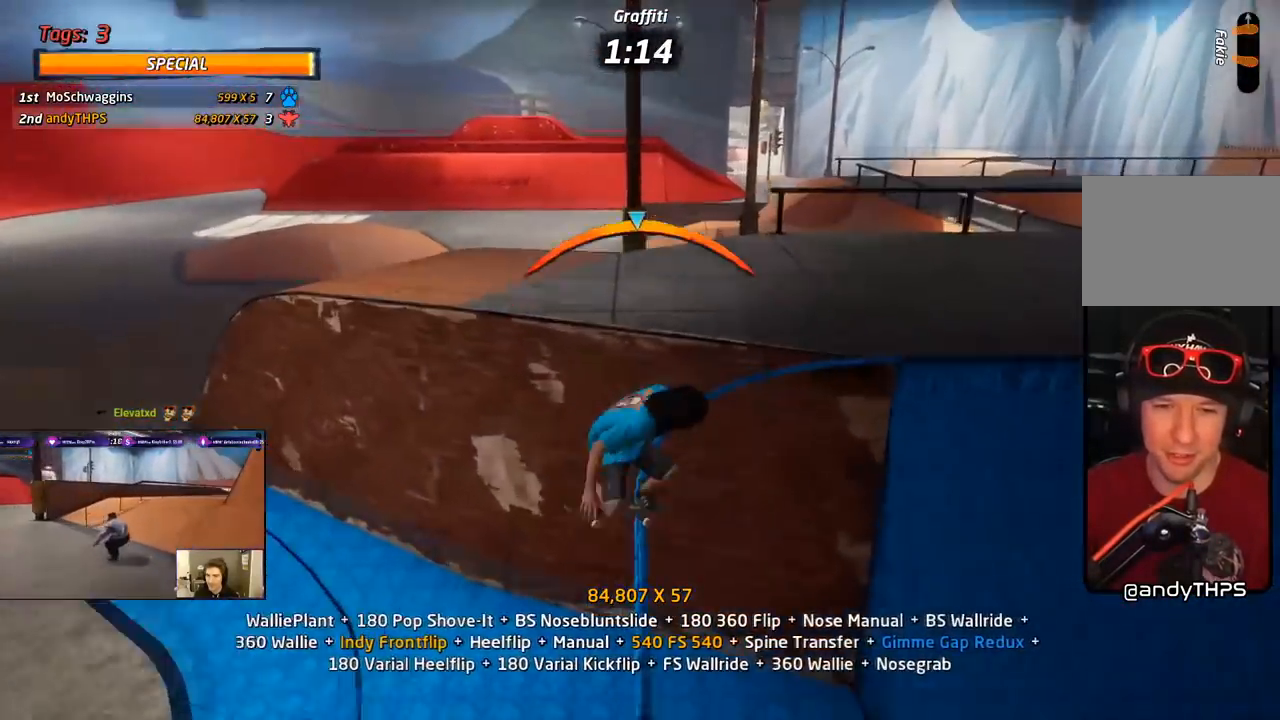
{"buttons": ["SQUARE", "L1", "DPAD_DOWN", "DPAD_LEFT"], "right_stick": "center", "events": [[50, "DPAD_RIGHT", "up"], [133, "CROSS", "down"], [133, "TRIANGLE", "up"], [150, "DPAD_LEFT", "down"], [150, "R1", "up"], [167, "DPAD_DOWN", "down"], [250, "L1", "down"], [300, "SQUARE", "down"], [333, "CROSS", "up"], [417, "SQUARE", "up"], [467, "SQUARE", "down"]]}
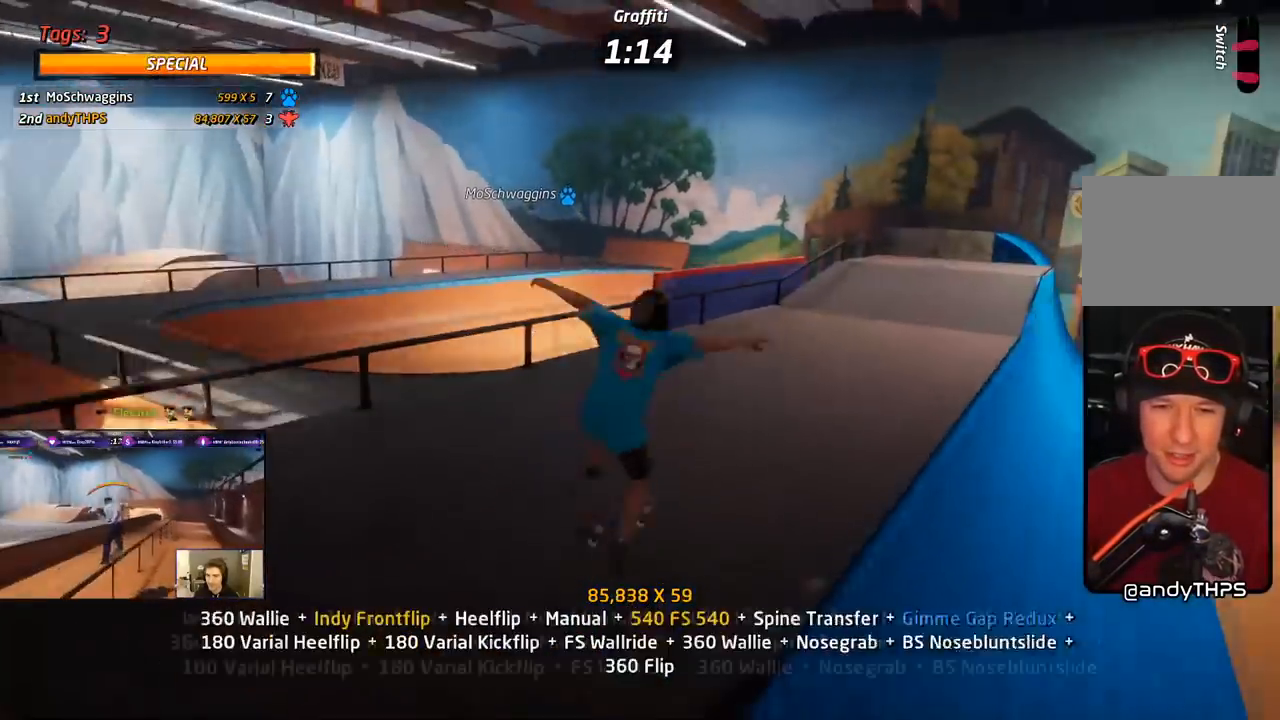
{"buttons": ["CROSS", "DPAD_UP"], "right_stick": "center", "events": [[17, "DPAD_DOWN", "up"], [50, "DPAD_UP", "down"], [67, "DPAD_UP", "up"], [100, "DPAD_LEFT", "up"], [100, "L1", "up"], [117, "CROSS", "down"], [133, "SQUARE", "up"], [233, "DPAD_DOWN", "down"], [300, "DPAD_DOWN", "up"], [350, "DPAD_DOWN", "down"], [417, "DPAD_DOWN", "up"], [450, "DPAD_UP", "down"]]}
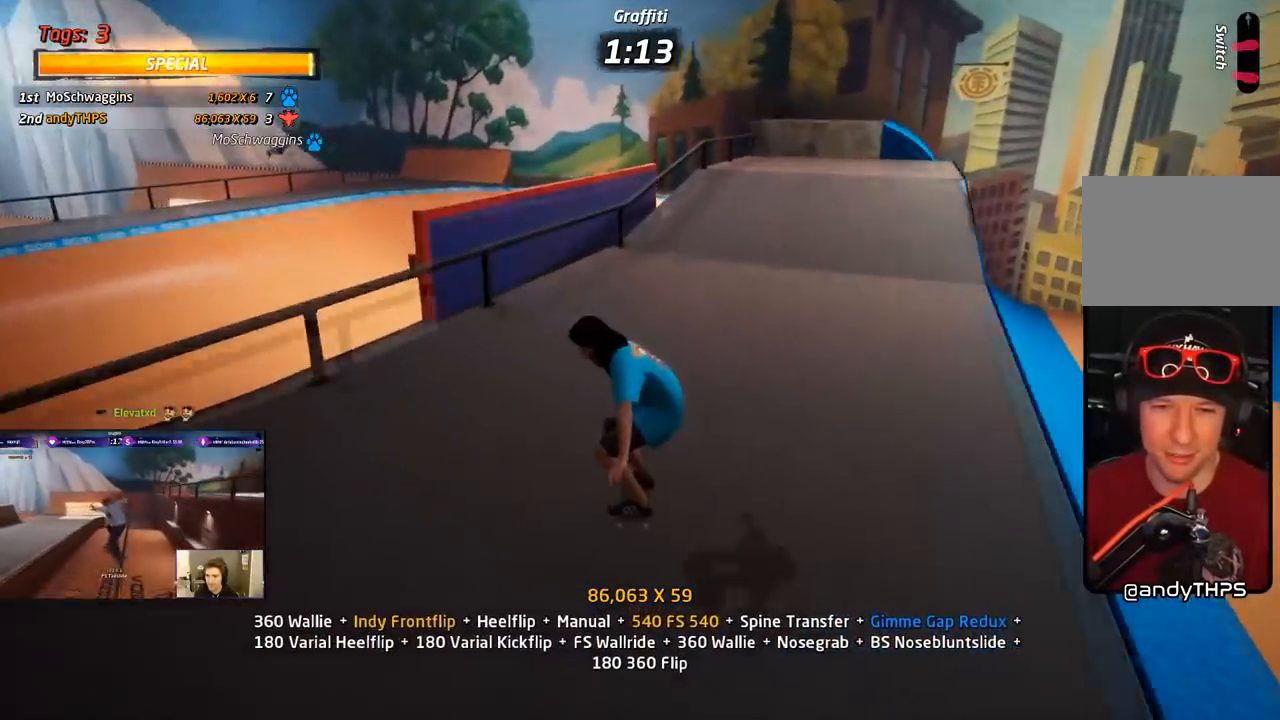
{"buttons": ["TRIANGLE", "DPAD_LEFT"], "right_stick": "center", "events": [[67, "DPAD_LEFT", "down"], [150, "DPAD_UP", "up"], [283, "DPAD_LEFT", "up"], [383, "CROSS", "up"], [400, "TRIANGLE", "down"], [483, "DPAD_LEFT", "down"]]}
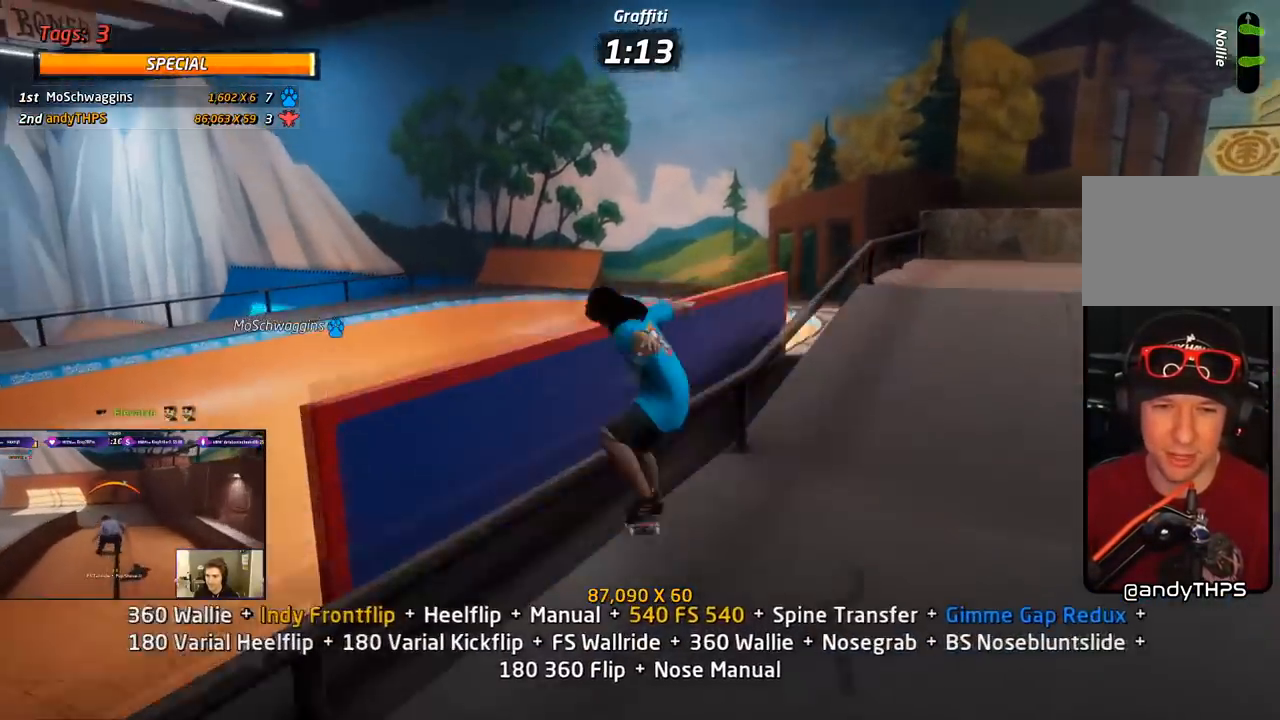
{"buttons": ["TRIANGLE", "L1", "DPAD_DOWN"], "right_stick": "center", "events": [[17, "DPAD_DOWN", "down"], [50, "CROSS", "down"], [67, "TRIANGLE", "up"], [100, "L1", "down"], [100, "SQUARE", "down"], [133, "CROSS", "up"], [217, "SQUARE", "up"], [233, "L1", "up"], [283, "DPAD_DOWN", "up"], [300, "DPAD_LEFT", "up"], [317, "L1", "down"], [350, "DPAD_DOWN", "down"], [350, "DPAD_LEFT", "down"], [450, "DPAD_DOWN", "up"], [450, "DPAD_LEFT", "up"], [483, "TRIANGLE", "down"], [500, "DPAD_DOWN", "down"]]}